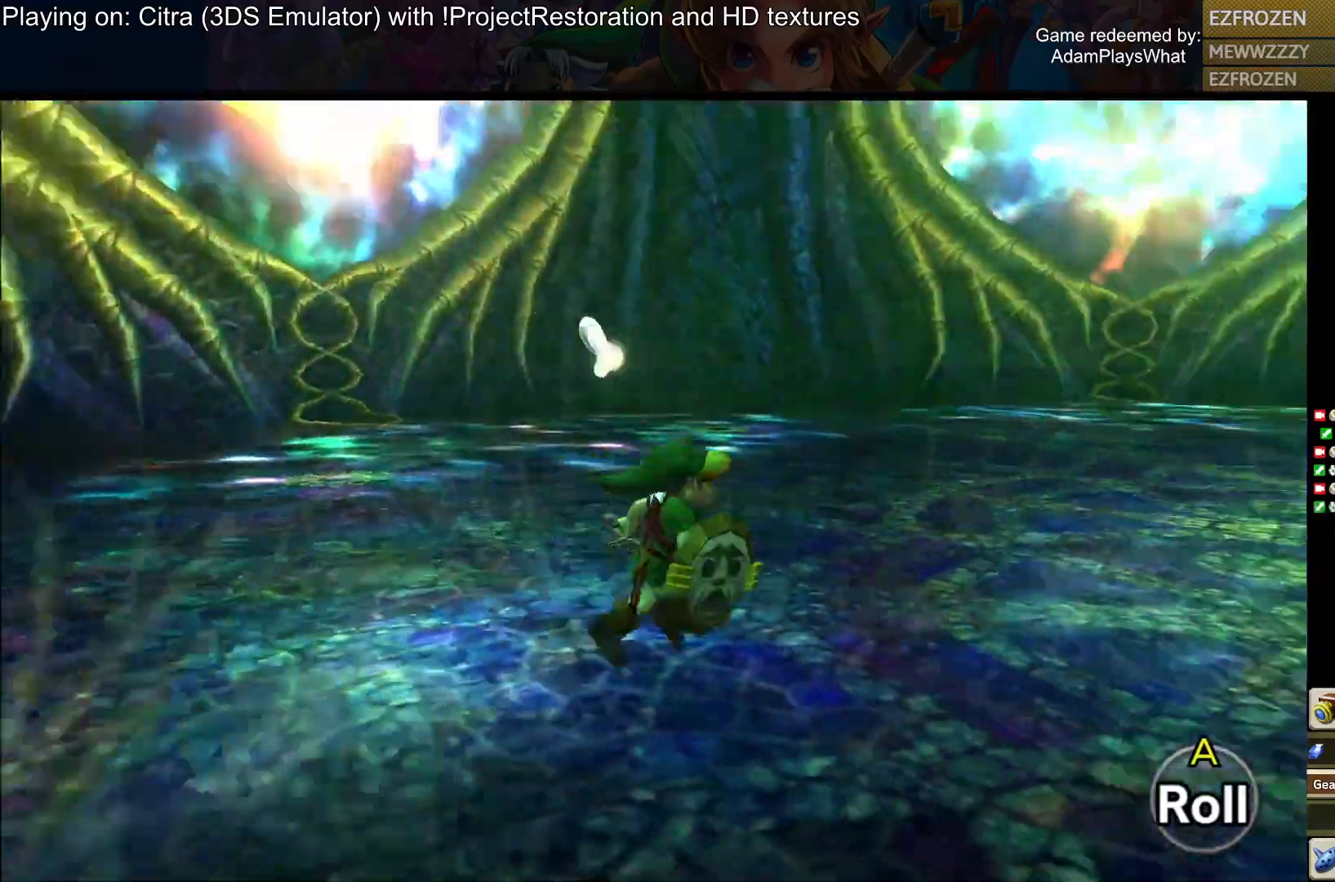
Gameplay with a controller (PlayStation layout); each line is a JSON object with the inputs held at the frame after it. "events" lists button and stick changes between this image and that frame as [ms after this image, input, new state], when the widget could be followed in between.
{"buttons": [], "left_stick": "up", "right_stick": "right", "events": [[134, "left_stick", "up-right"], [317, "right_stick", "center"], [467, "right_stick", "right"], [484, "left_stick", "up"]]}
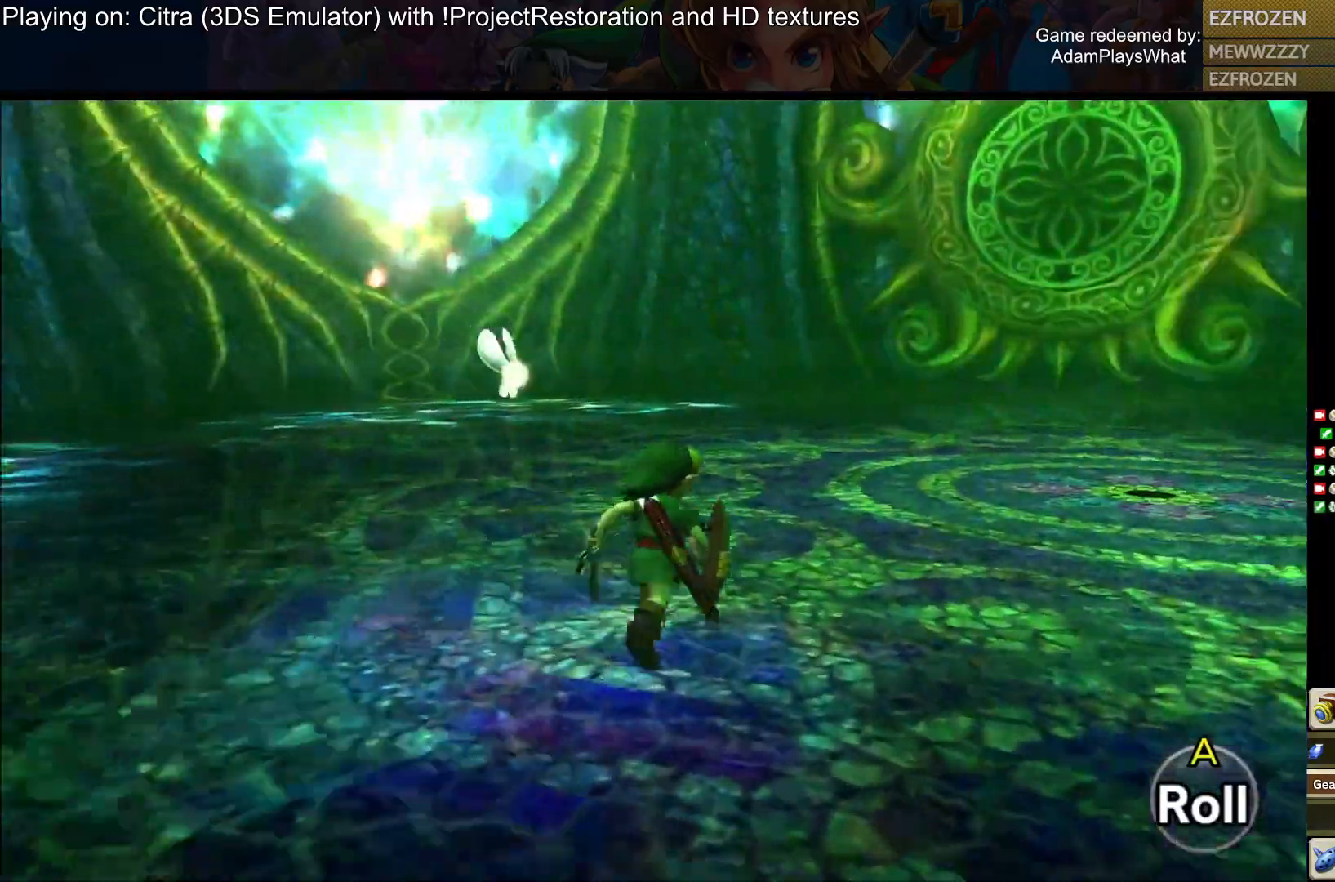
{"buttons": [], "left_stick": "up-left", "right_stick": "right", "events": [[150, "left_stick", "up-left"]]}
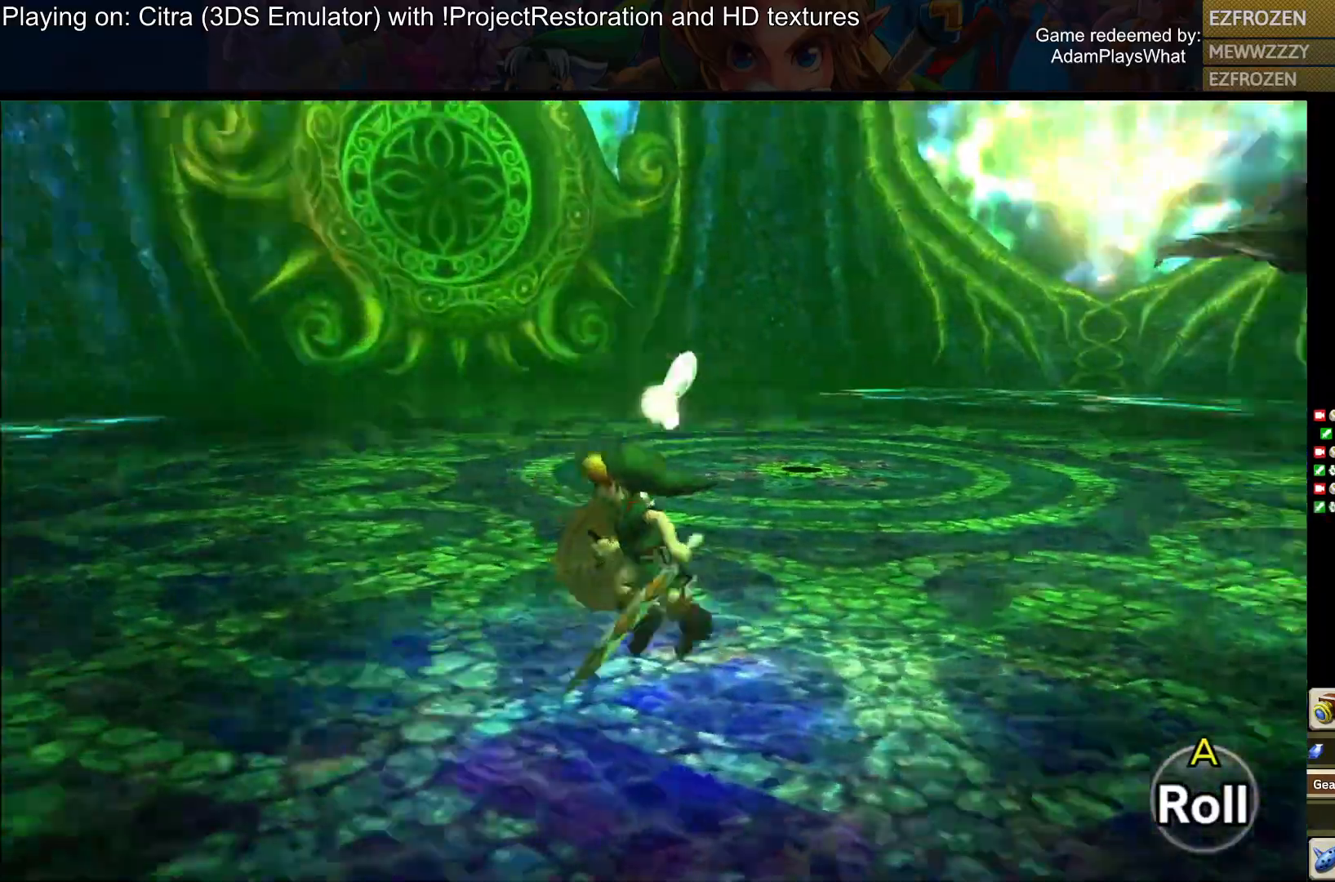
{"buttons": [], "left_stick": "down-left", "right_stick": "right", "events": [[67, "left_stick", "left"], [250, "left_stick", "down-left"]]}
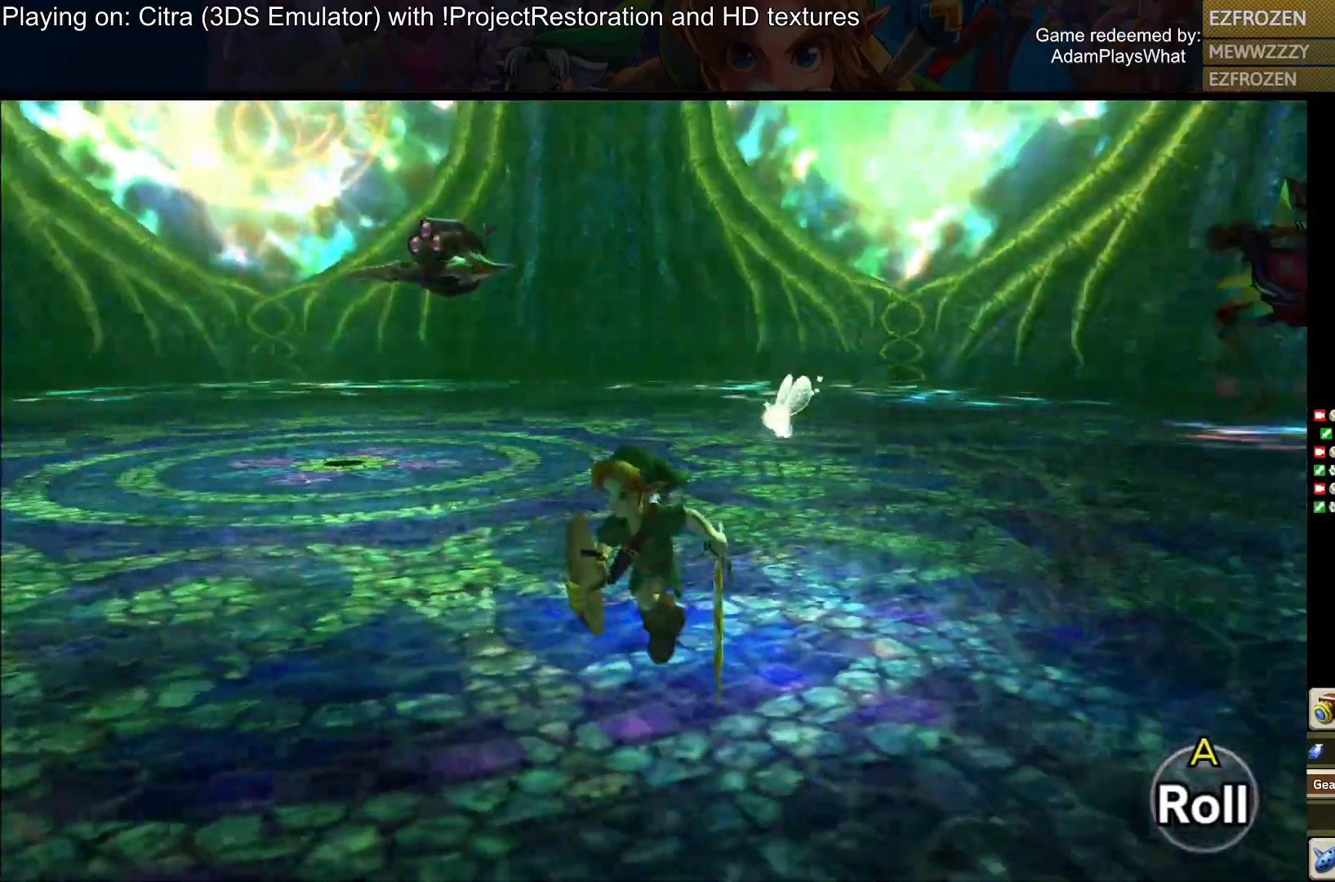
{"buttons": [], "left_stick": "down-left", "right_stick": "center", "events": [[283, "right_stick", "center"]]}
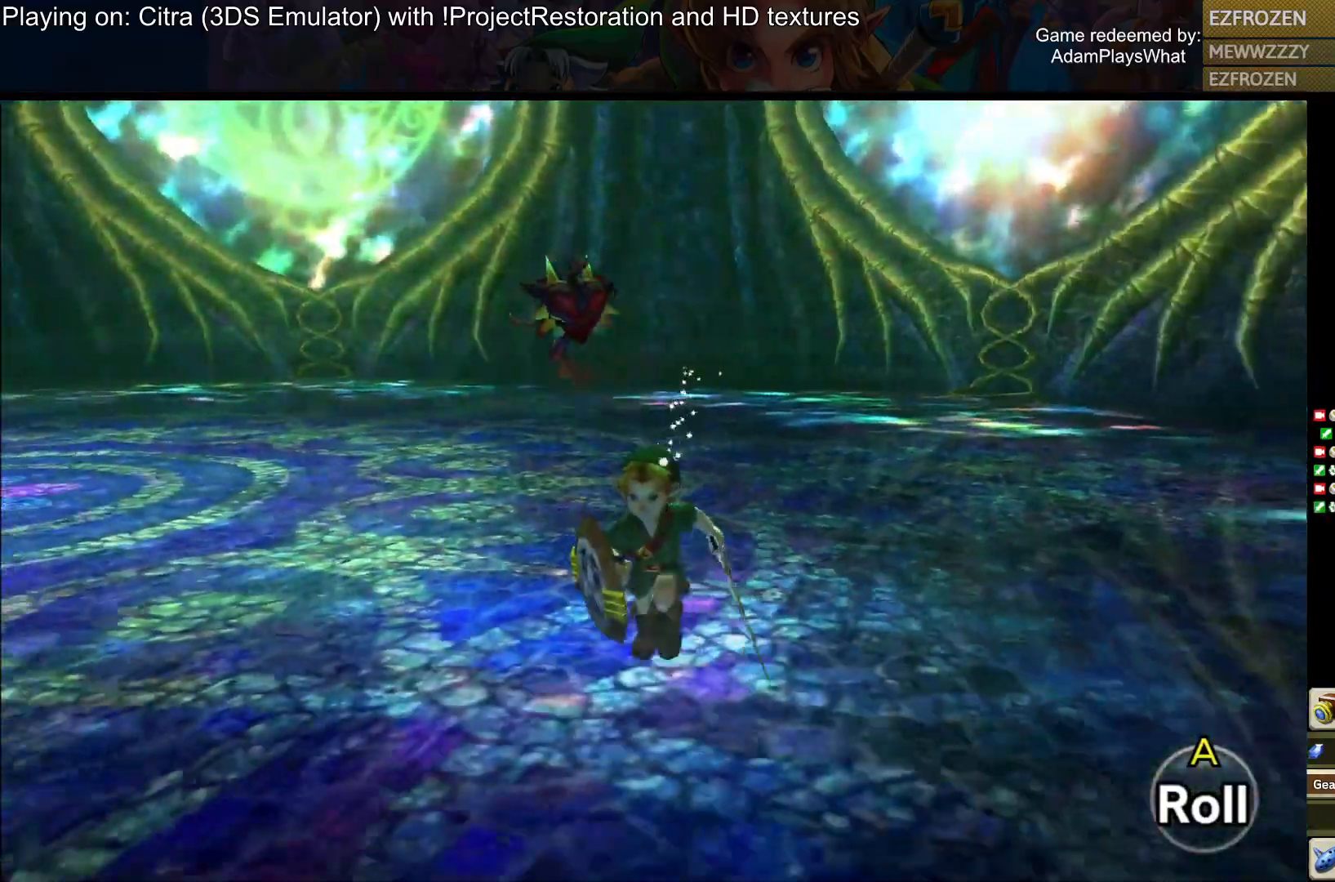
{"buttons": [], "left_stick": "up", "right_stick": "down-left", "events": [[200, "left_stick", "down-right"], [250, "right_stick", "down-left"], [301, "left_stick", "up-right"], [451, "left_stick", "up"]]}
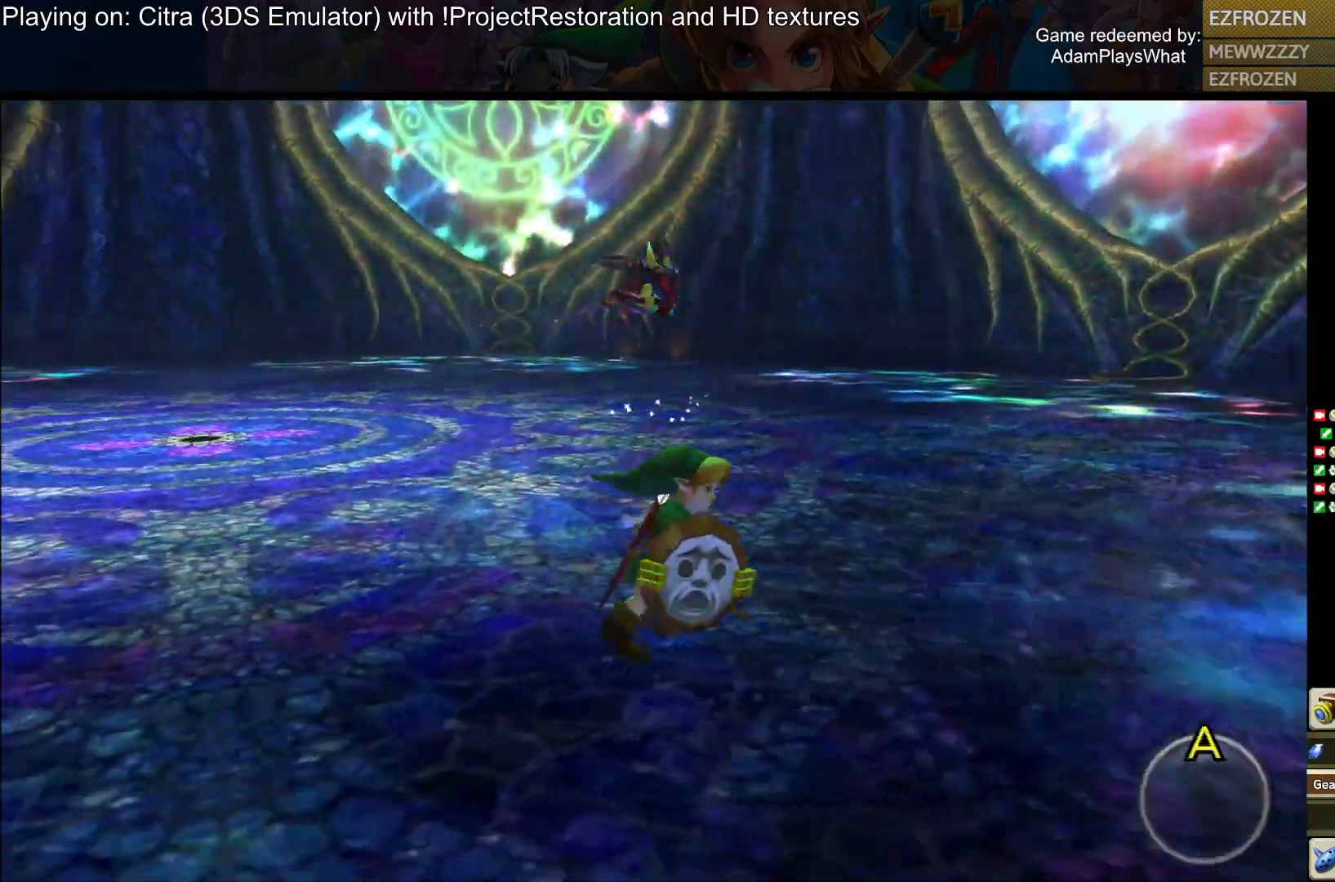
{"buttons": [], "left_stick": "up", "right_stick": "up-left", "events": [[66, "right_stick", "up-left"]]}
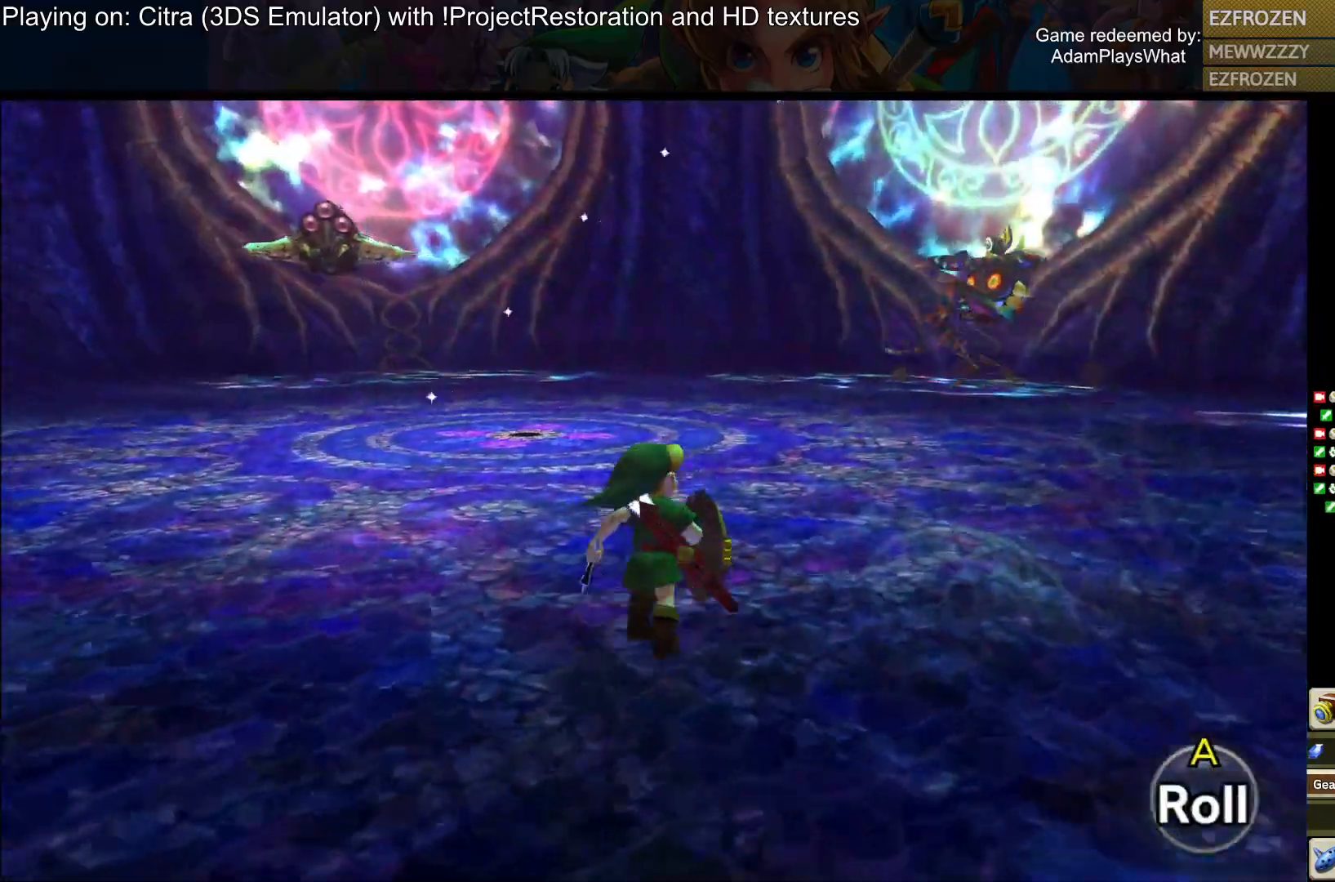
{"buttons": [], "left_stick": "up", "right_stick": "center", "events": [[150, "right_stick", "center"]]}
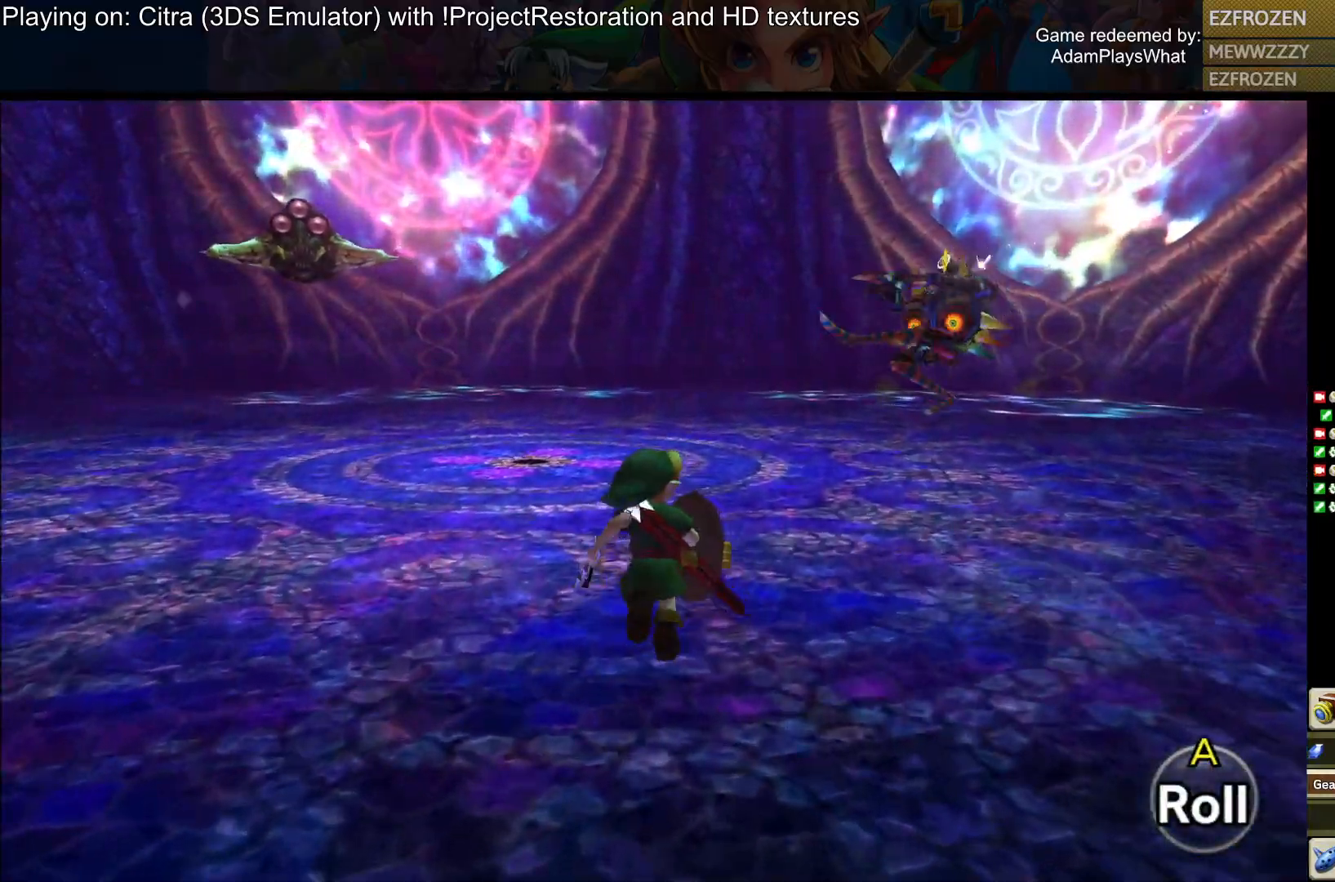
{"buttons": [], "left_stick": "up-right", "right_stick": "left", "events": [[100, "left_stick", "up-right"], [467, "right_stick", "left"]]}
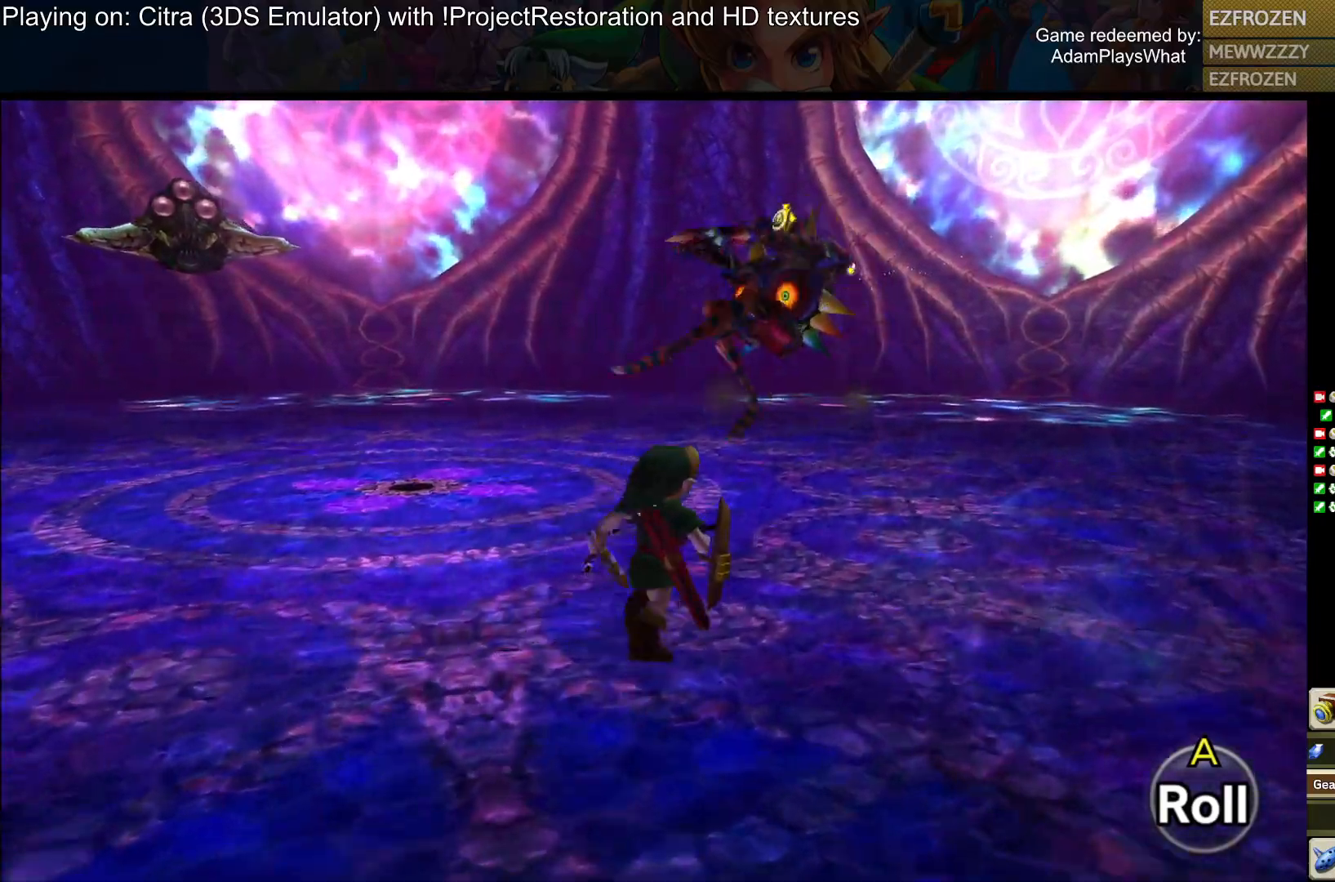
{"buttons": [], "left_stick": "right", "right_stick": "left", "events": [[317, "left_stick", "right"]]}
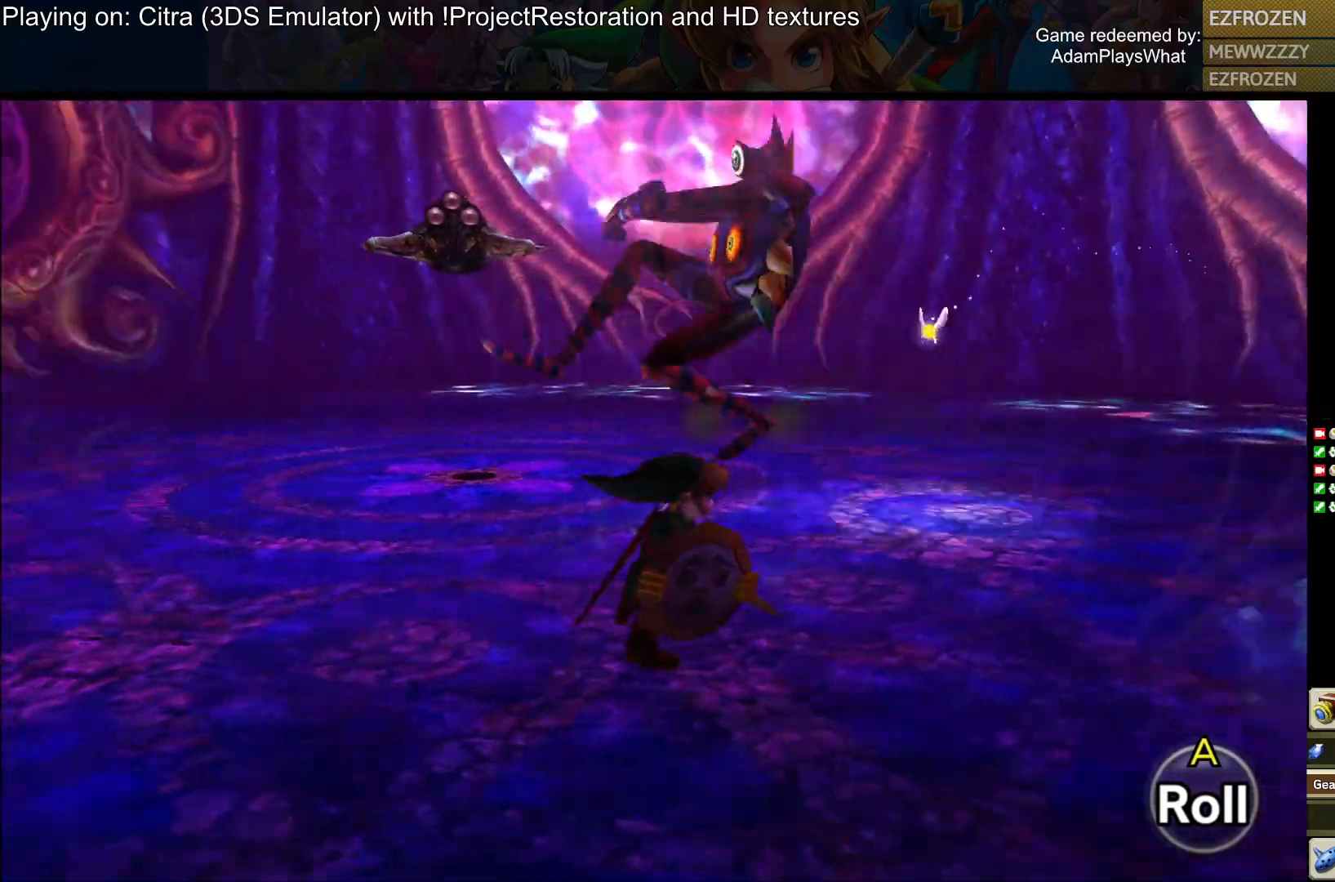
{"buttons": [], "left_stick": "up-left", "right_stick": "center", "events": [[50, "left_stick", "up"], [100, "right_stick", "center"], [183, "left_stick", "up-left"]]}
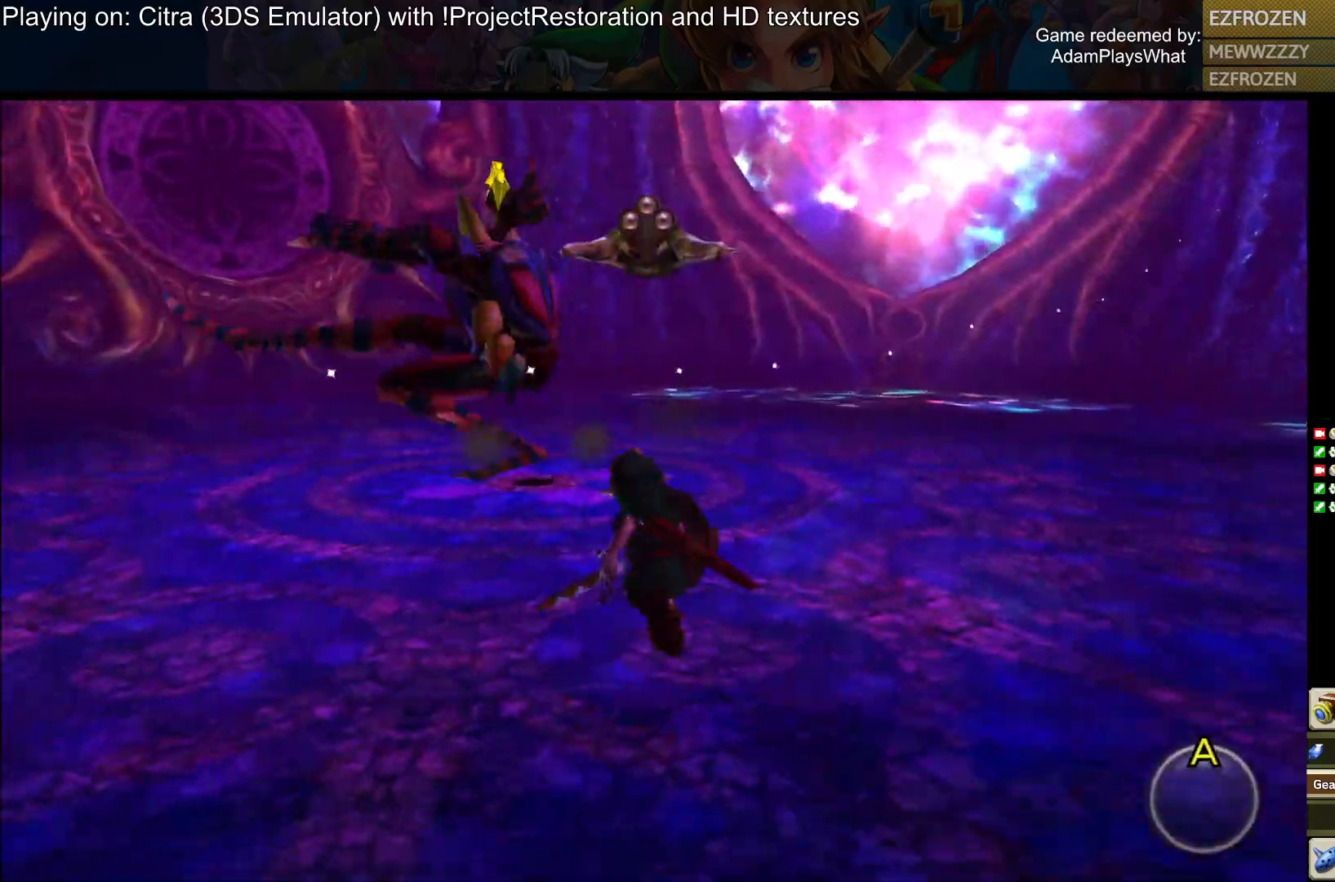
{"buttons": [], "left_stick": "up-left", "right_stick": "center", "events": [[284, "TRIANGLE", "down"], [384, "TRIANGLE", "up"]]}
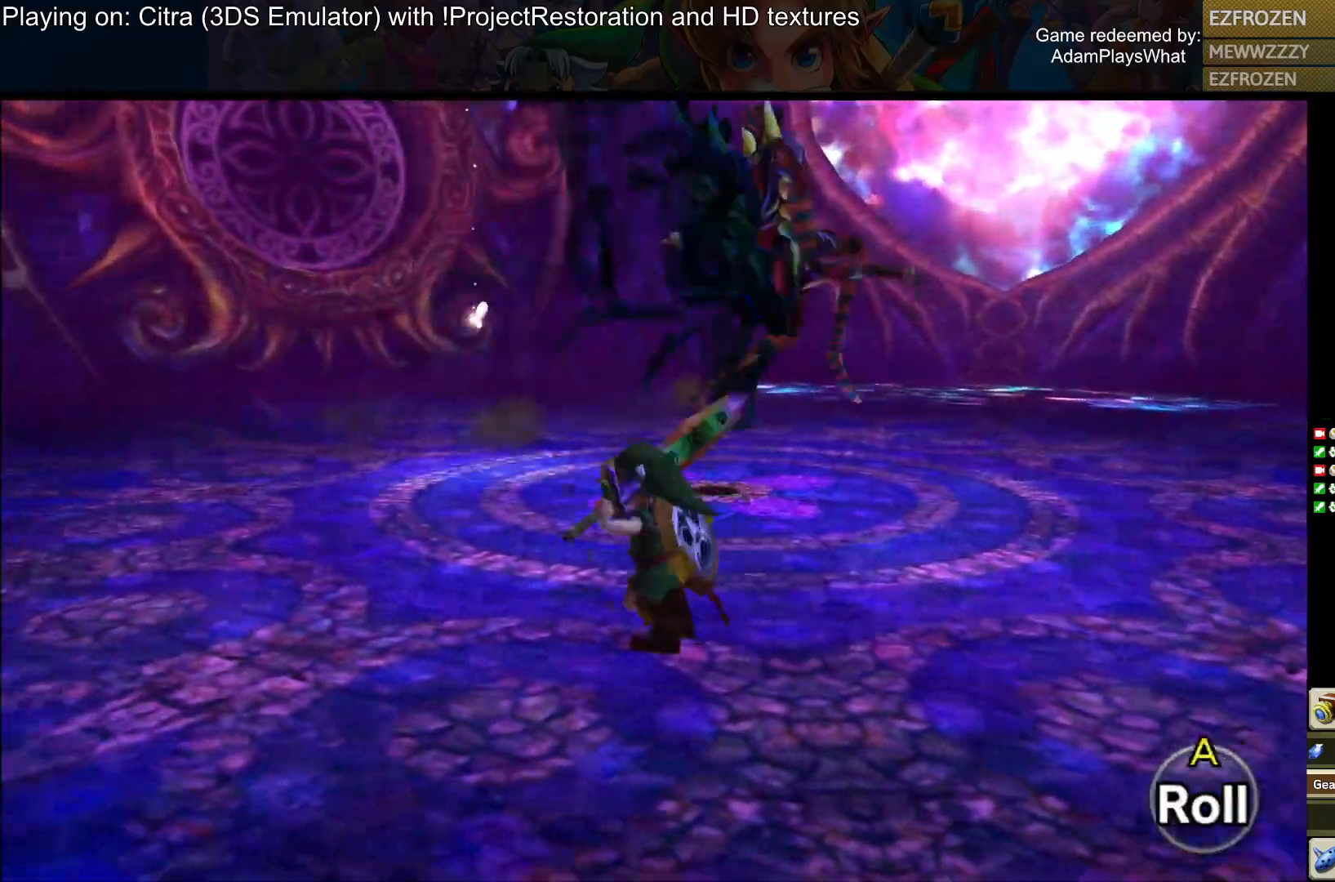
{"buttons": [], "left_stick": "up-right", "right_stick": "down-right", "events": [[50, "left_stick", "up"], [217, "left_stick", "up-right"], [333, "right_stick", "down-right"]]}
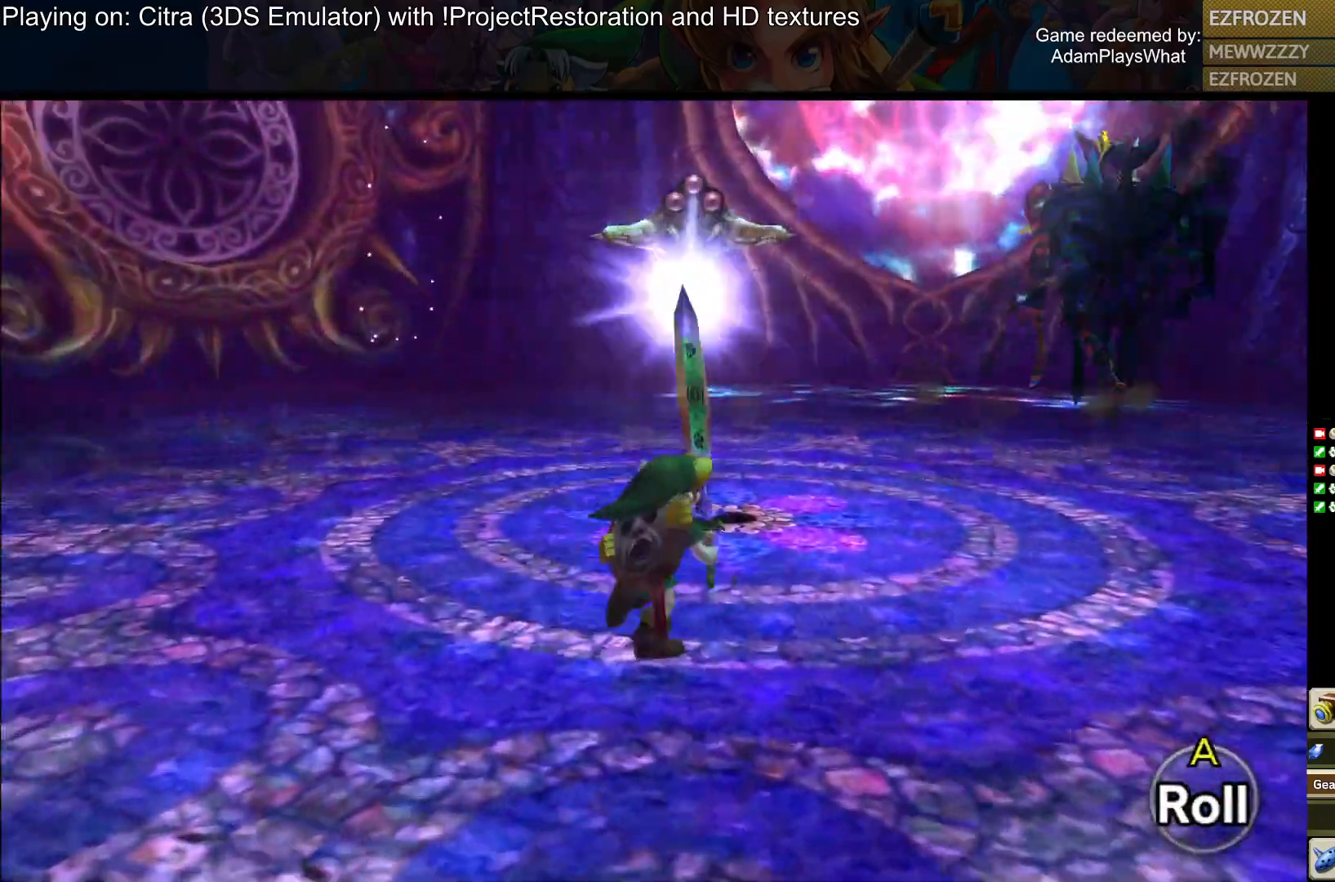
{"buttons": [], "left_stick": "up-right", "right_stick": "center", "events": [[17, "left_stick", "right"], [184, "right_stick", "center"], [250, "left_stick", "up-right"], [317, "CROSS", "down"], [434, "CROSS", "up"]]}
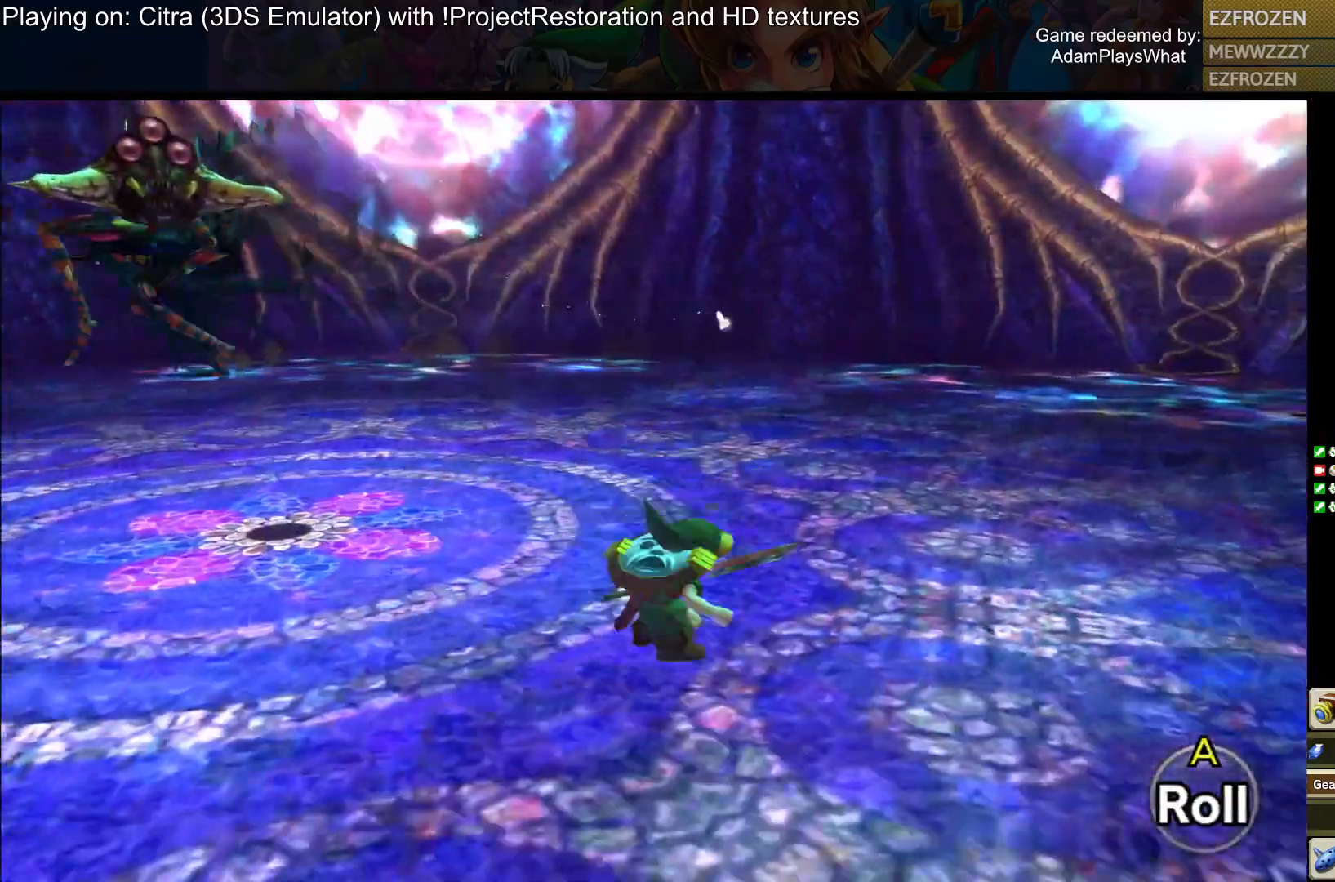
{"buttons": [], "left_stick": "up-left", "right_stick": "left", "events": [[133, "left_stick", "up"], [133, "right_stick", "left"], [233, "left_stick", "up-left"]]}
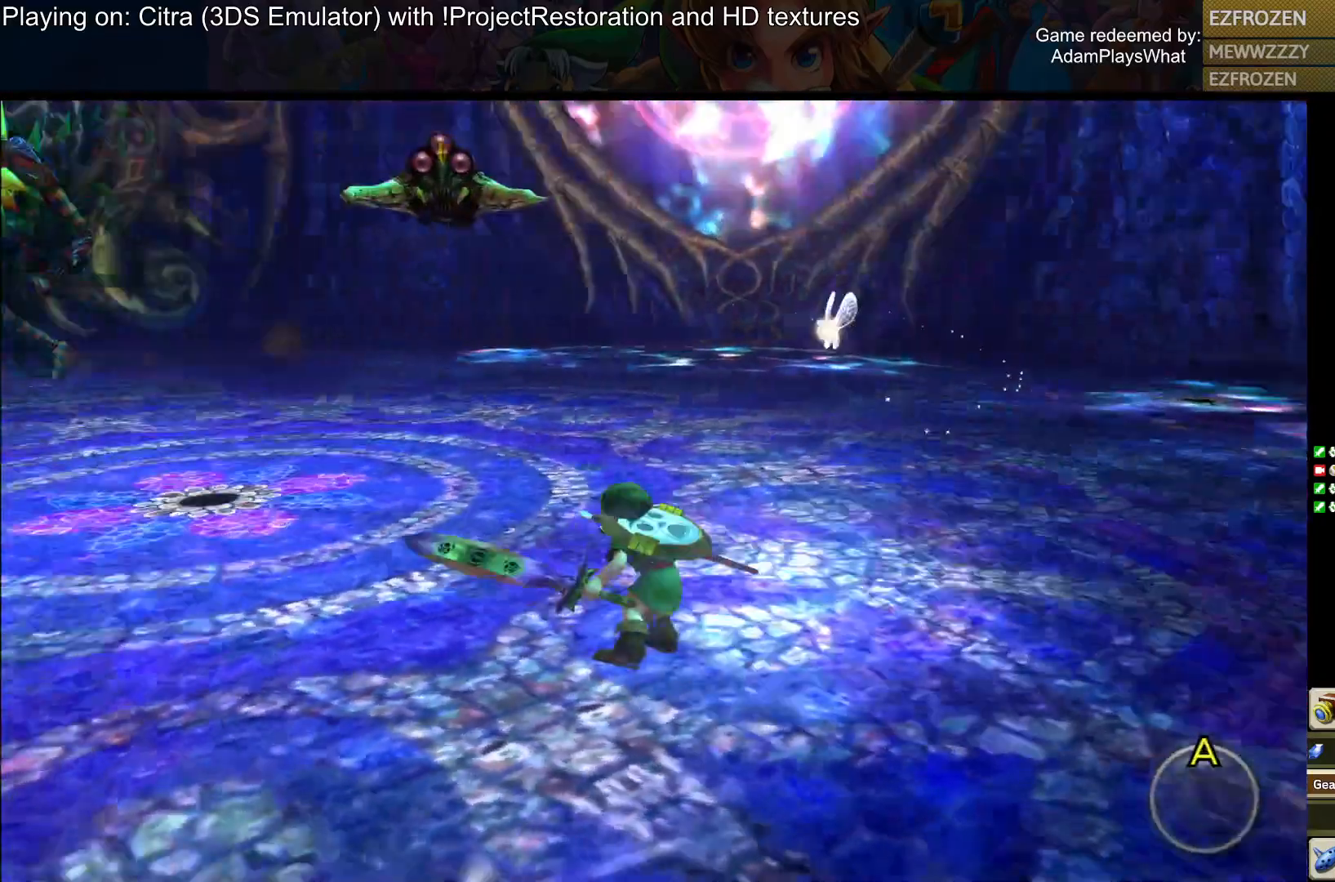
{"buttons": [], "left_stick": "up-left", "right_stick": "center", "events": [[267, "left_stick", "up"], [284, "right_stick", "center"], [417, "left_stick", "up-left"]]}
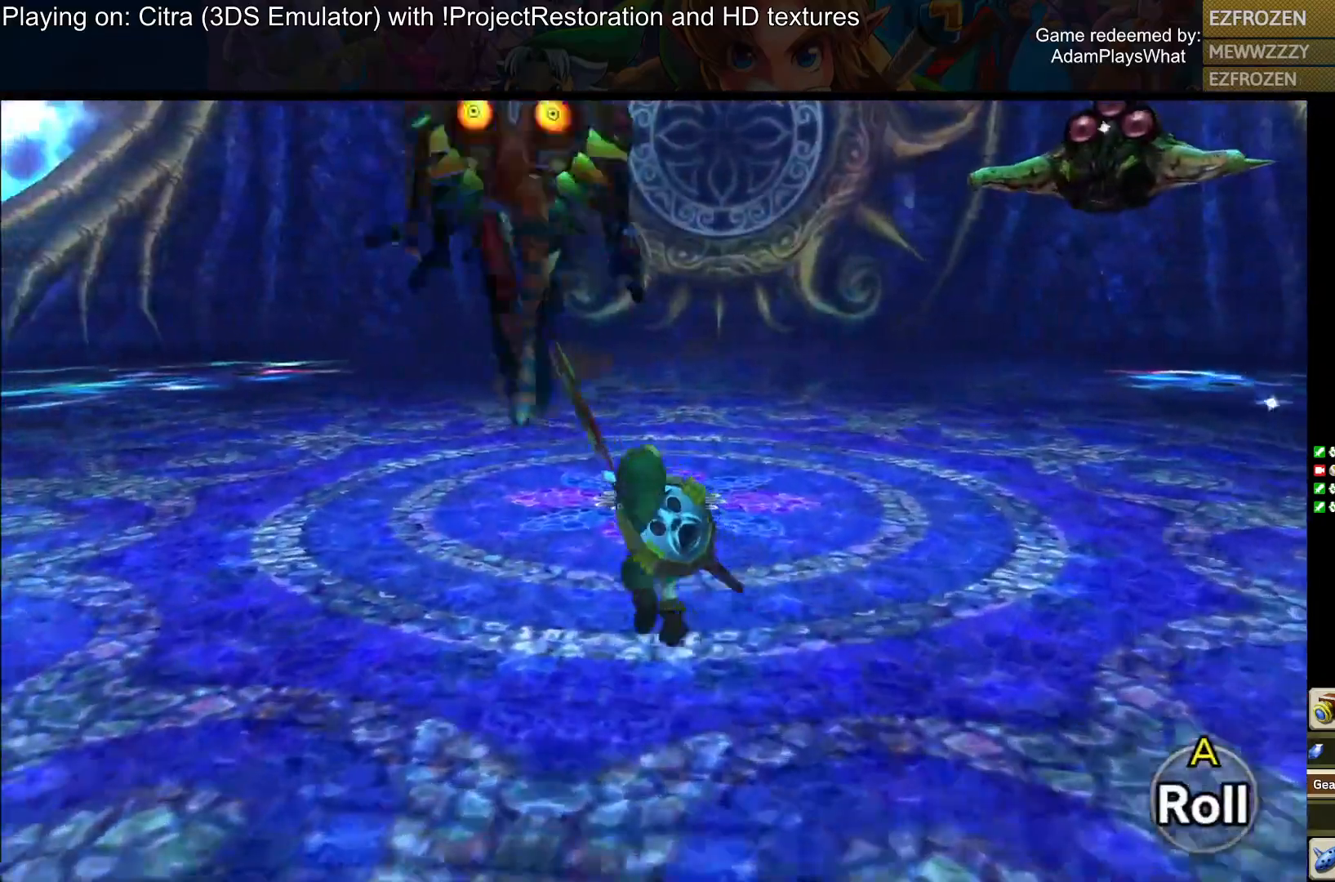
{"buttons": ["TRIANGLE"], "left_stick": "up", "right_stick": "center", "events": [[116, "TRIANGLE", "down"], [217, "TRIANGLE", "up"], [217, "left_stick", "up"], [300, "TRIANGLE", "down"], [383, "TRIANGLE", "up"], [484, "TRIANGLE", "down"]]}
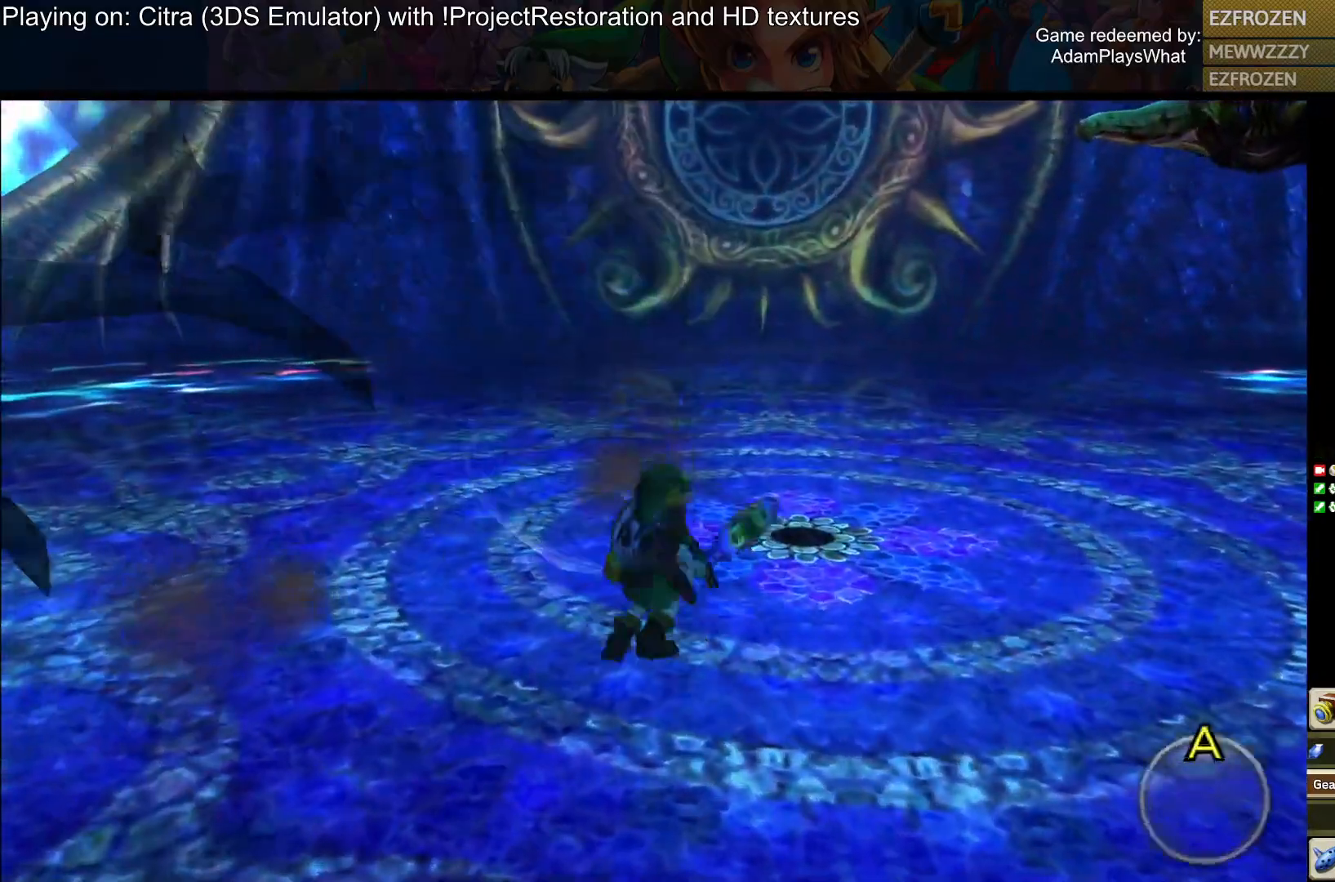
{"buttons": [], "left_stick": "left", "right_stick": "left", "events": [[50, "TRIANGLE", "up"], [84, "left_stick", "up-left"], [134, "TRIANGLE", "down"], [234, "TRIANGLE", "up"], [267, "left_stick", "left"], [384, "right_stick", "left"]]}
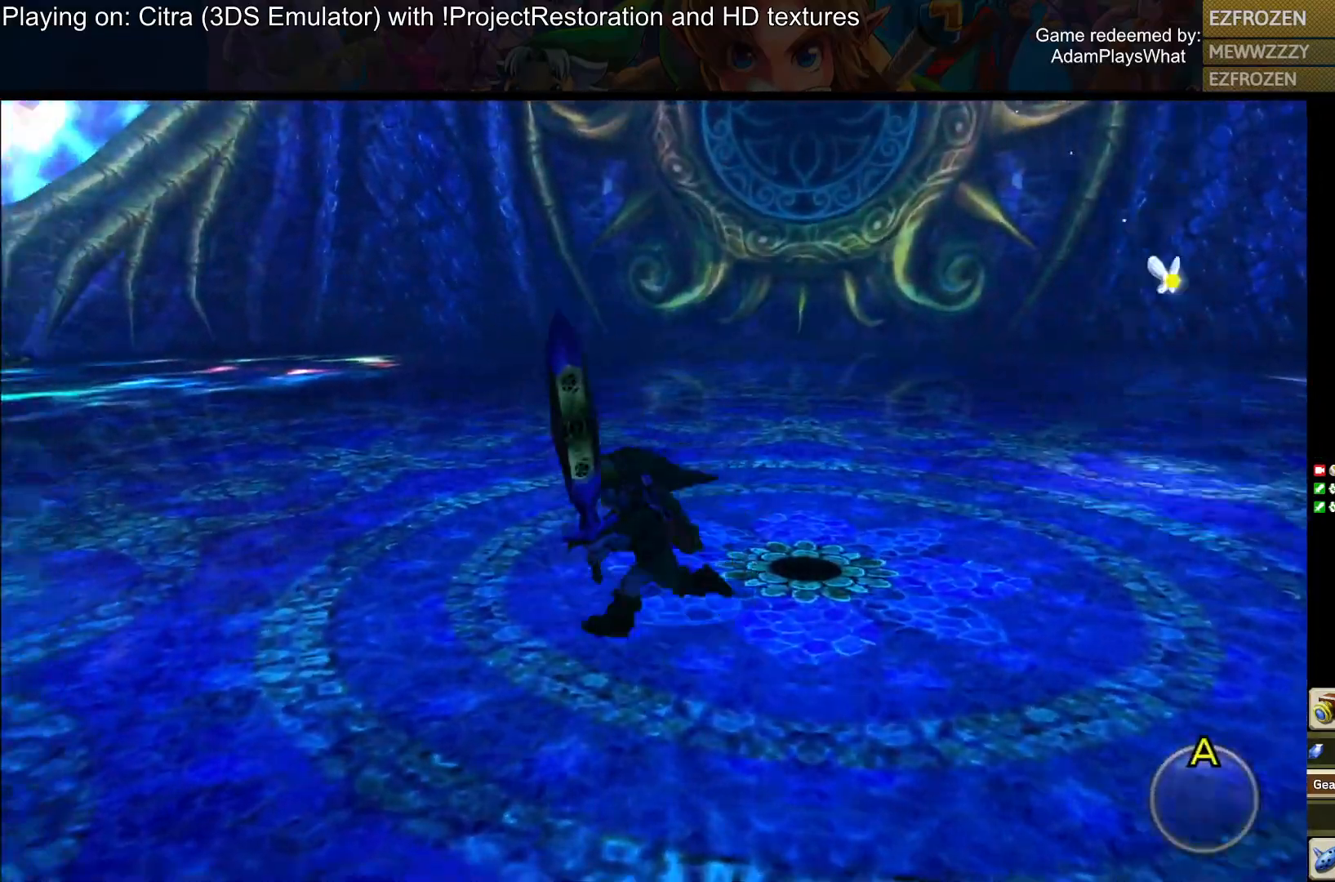
{"buttons": [], "left_stick": "up", "right_stick": "left", "events": [[100, "left_stick", "up-left"], [400, "left_stick", "up"]]}
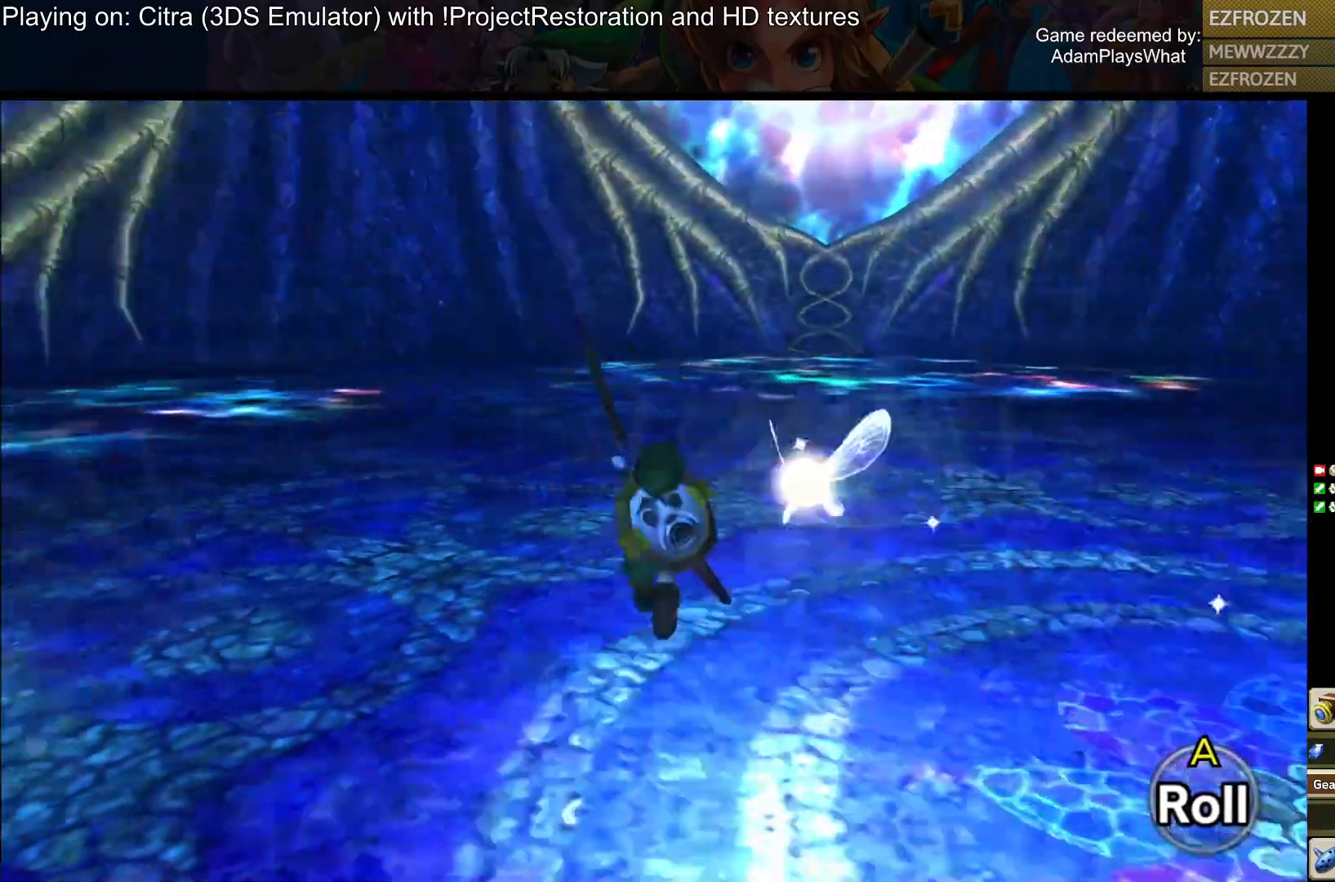
{"buttons": [], "left_stick": "up", "right_stick": "left", "events": []}
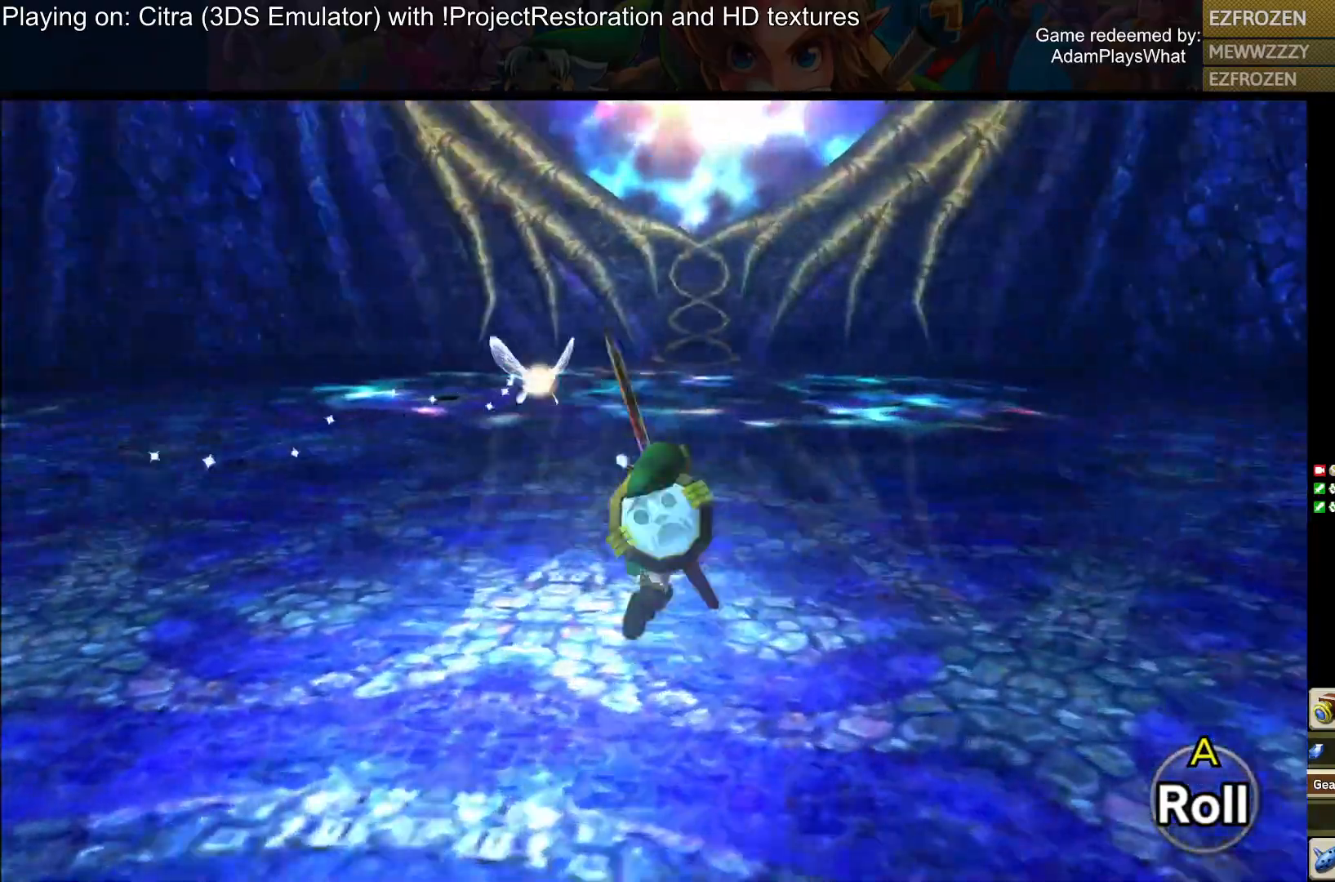
{"buttons": [], "left_stick": "up", "right_stick": "left", "events": []}
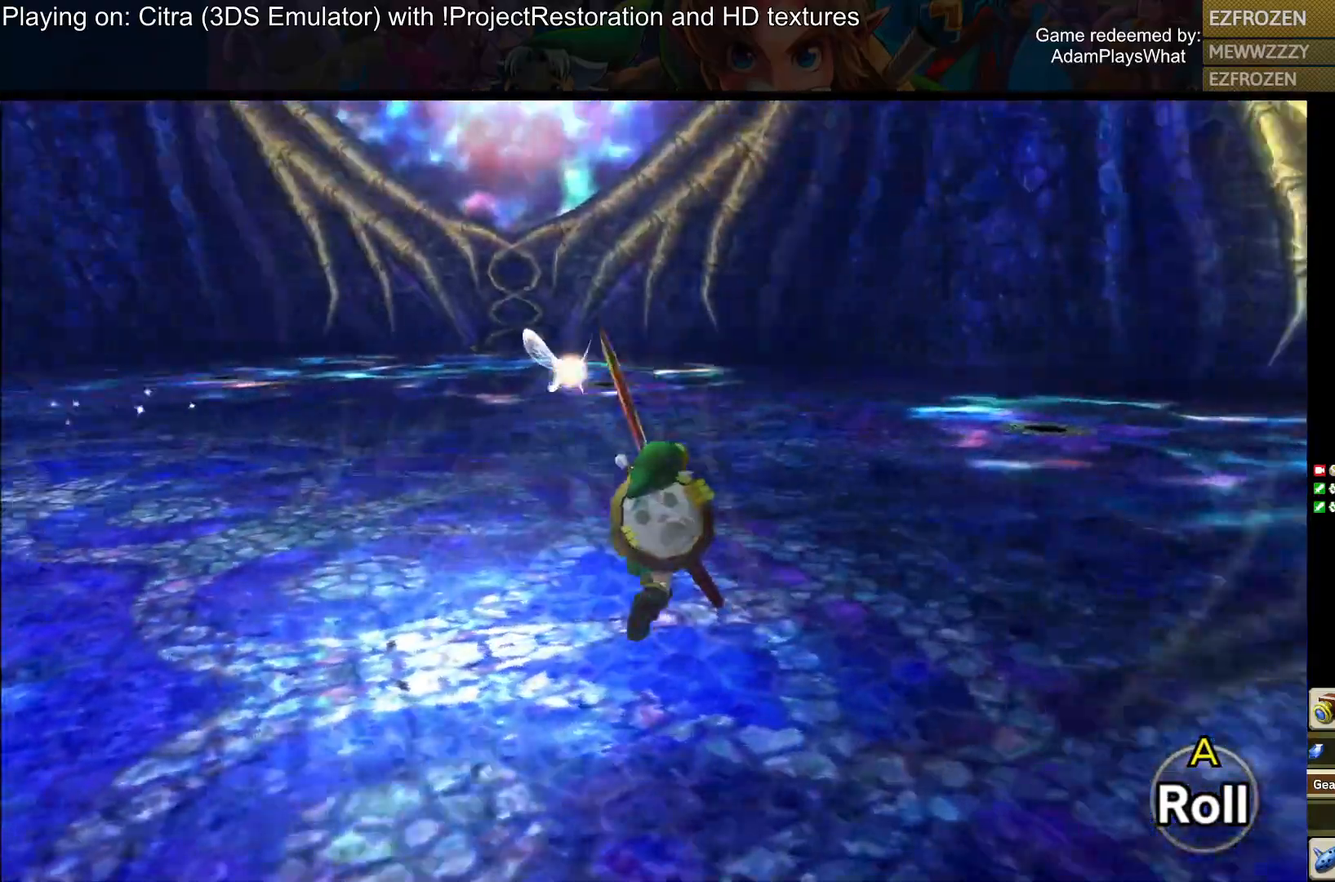
{"buttons": [], "left_stick": "up-right", "right_stick": "left", "events": [[84, "left_stick", "up-right"]]}
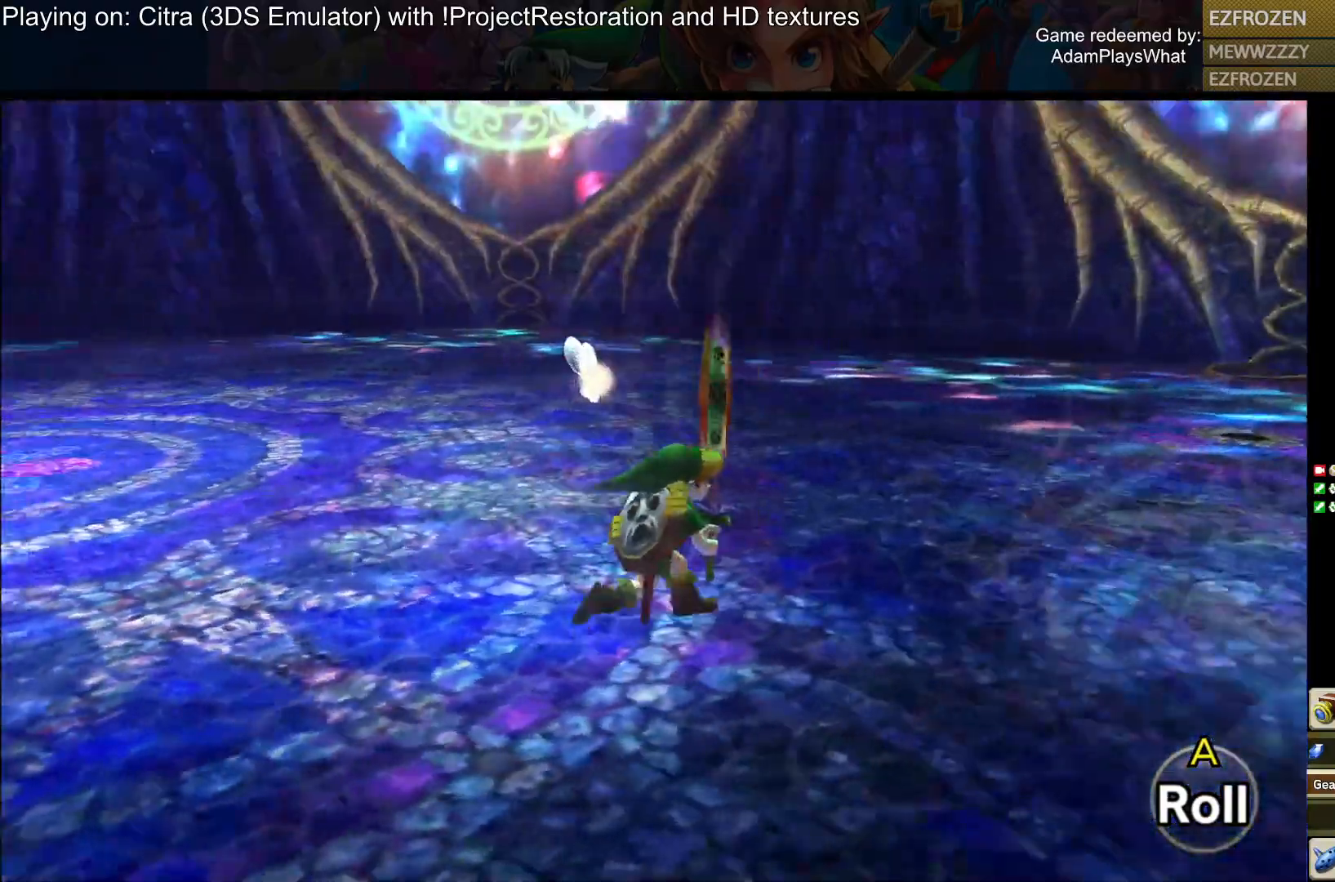
{"buttons": [], "left_stick": "up-right", "right_stick": "left", "events": []}
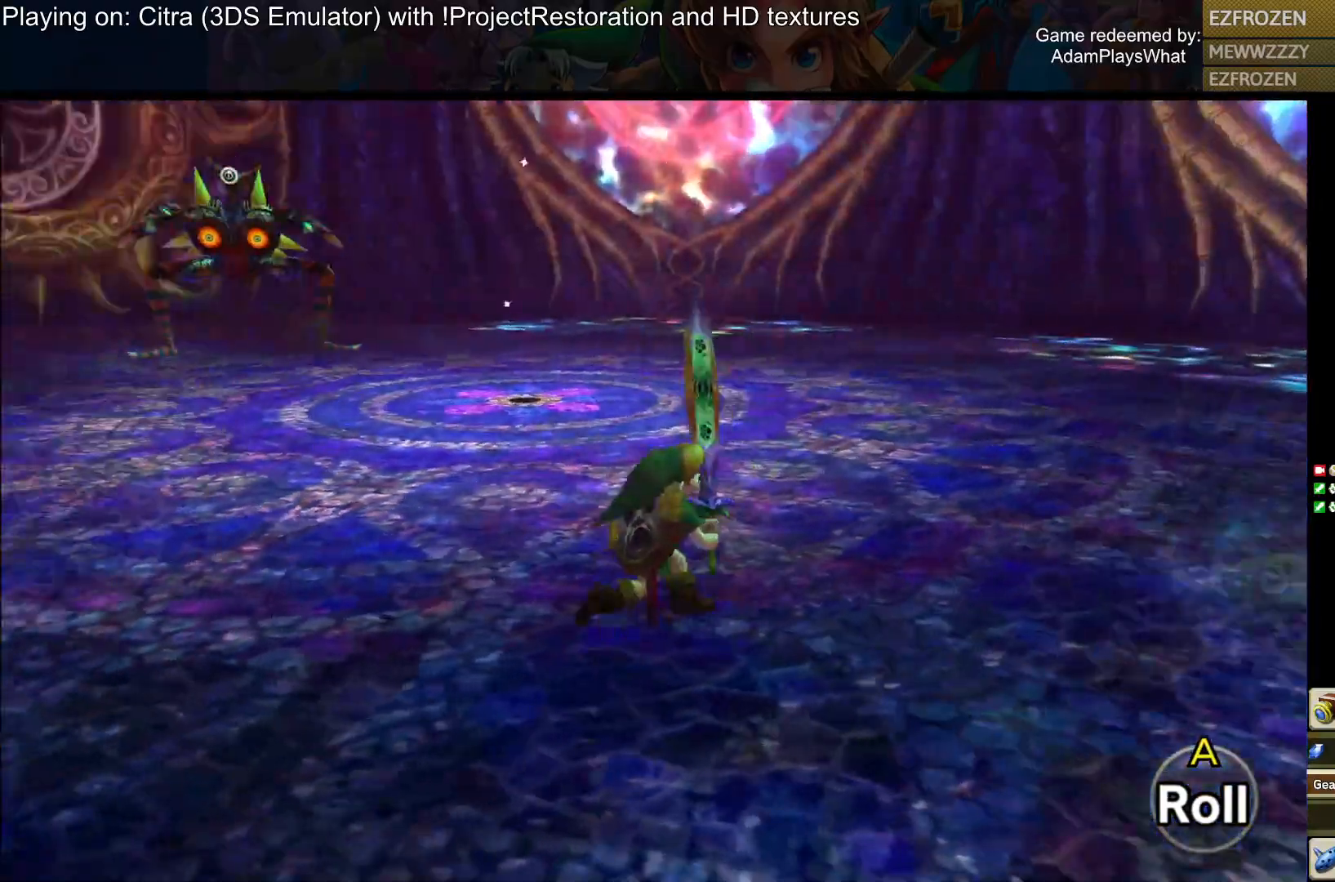
{"buttons": [], "left_stick": "up-right", "right_stick": "center", "events": [[67, "left_stick", "right"], [184, "right_stick", "center"], [467, "left_stick", "up-right"]]}
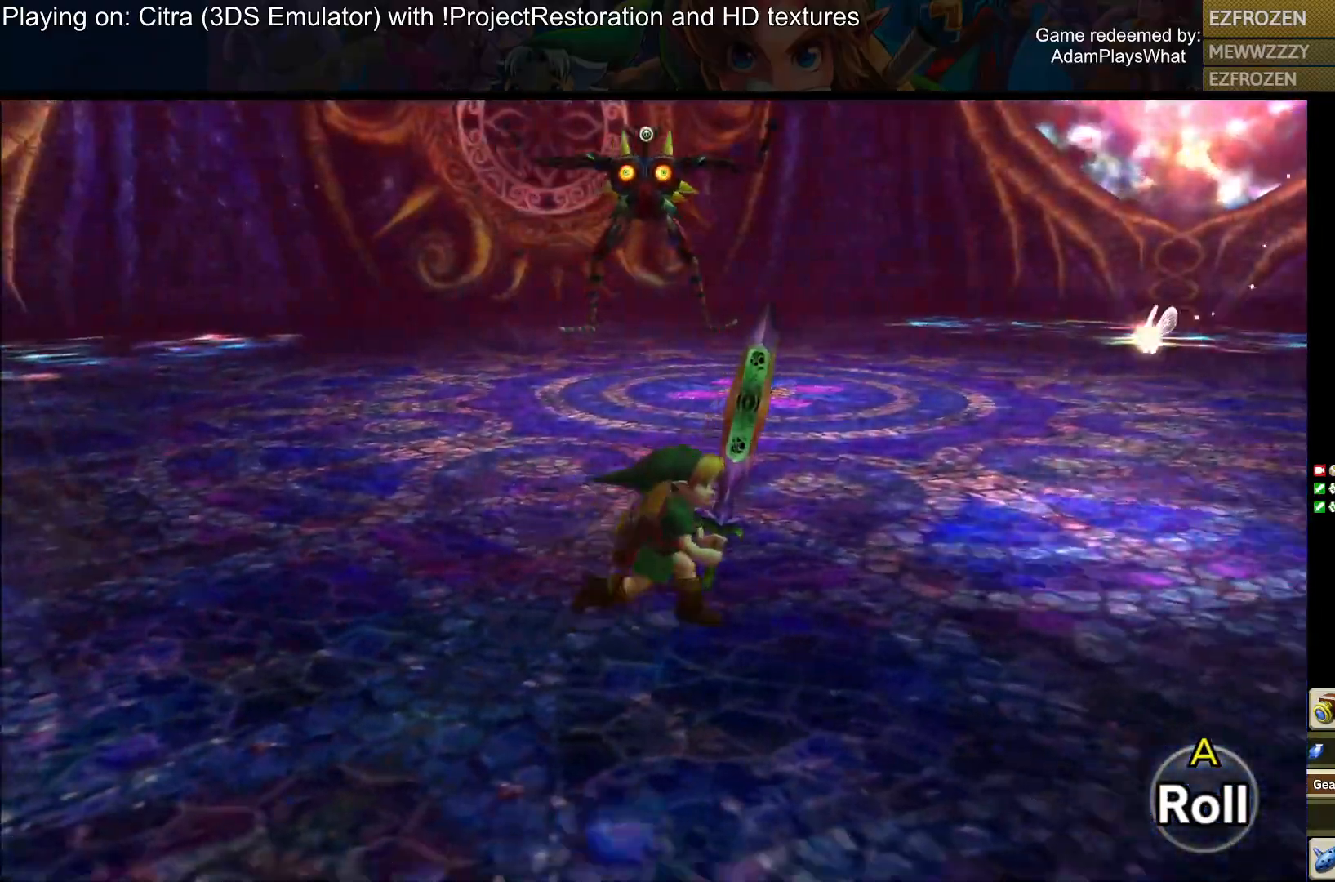
{"buttons": [], "left_stick": "up", "right_stick": "center", "events": [[350, "left_stick", "up"]]}
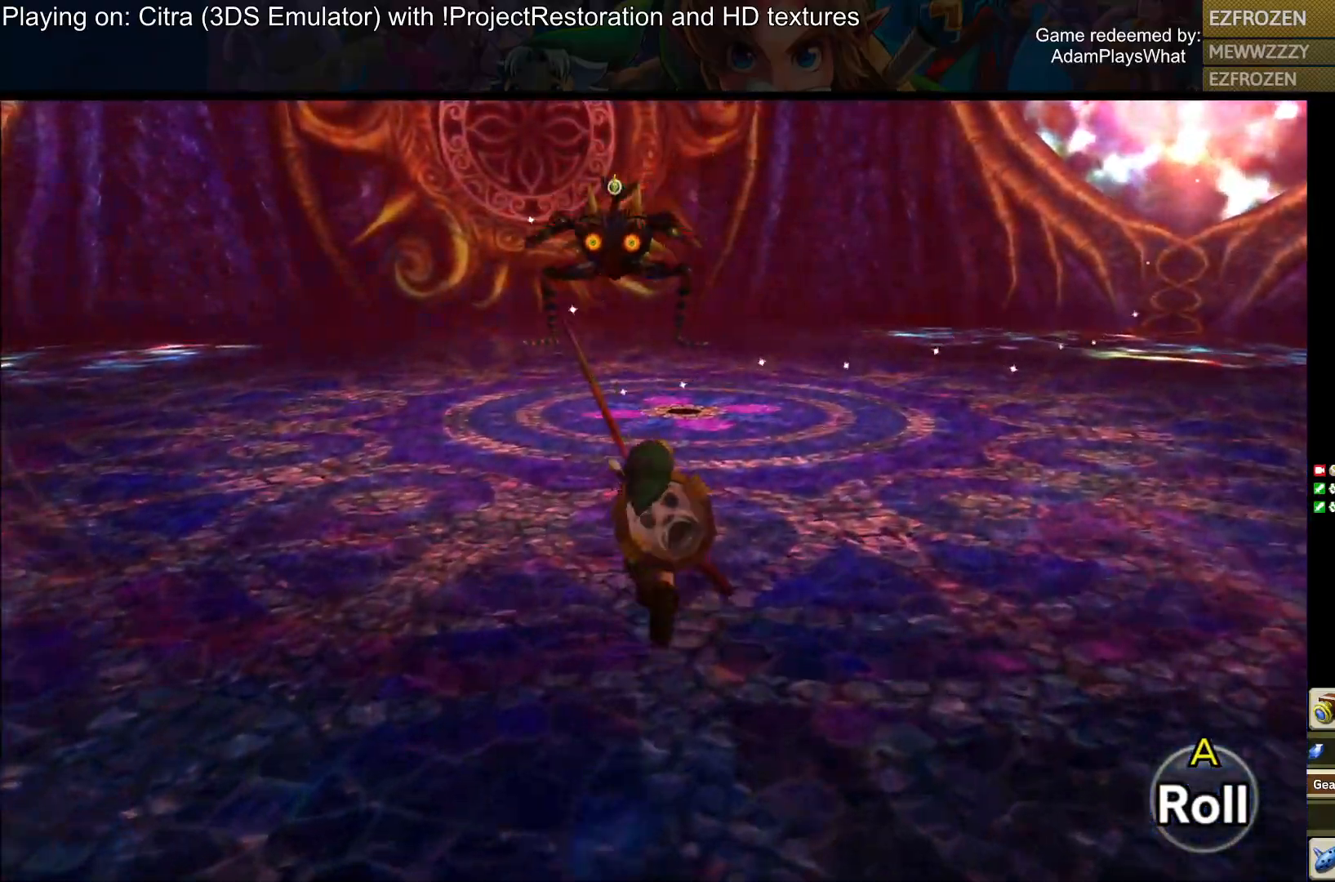
{"buttons": [], "left_stick": "up", "right_stick": "center", "events": []}